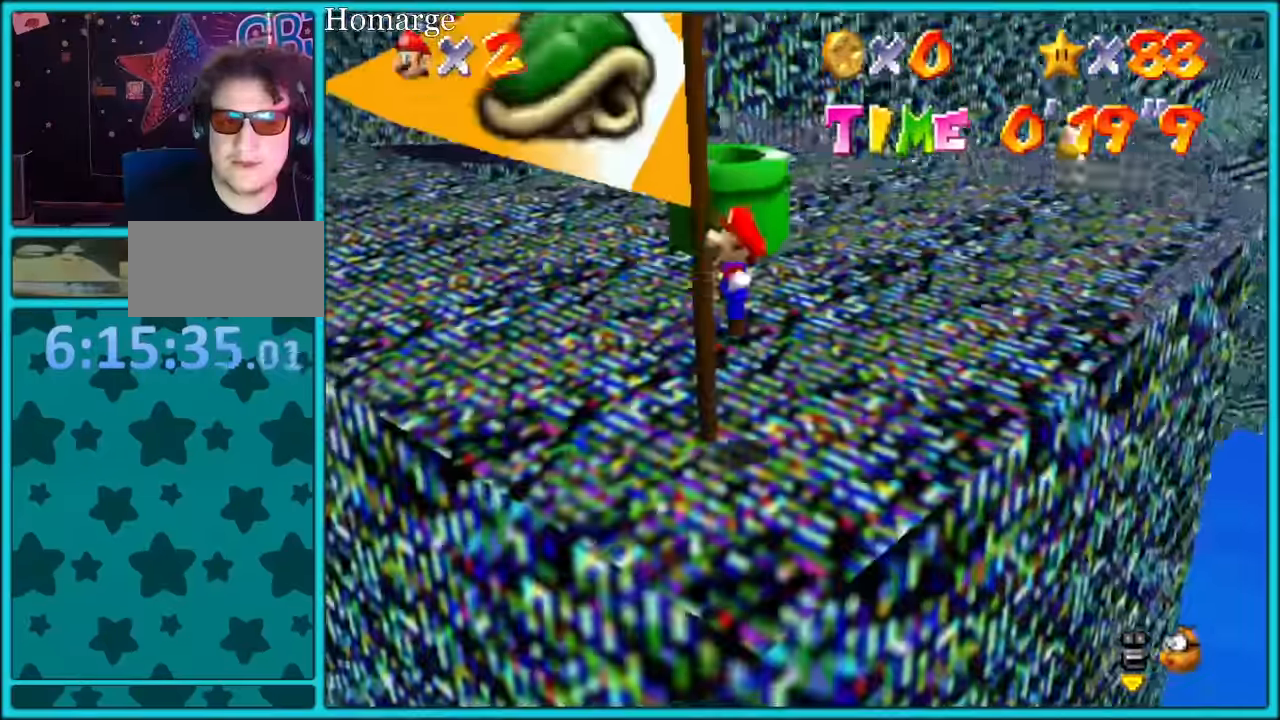
Gameplay with a controller (Nintendo layout); each line is a JSON object with the inputs held at the frame after it. "button_events" lists button changes between this image and that frame as [ms after this image, input, new state], when the widget could be followed in between (sticks are given only as held states). Not read: L1 L3 R3.
{"buttons": [], "left_stick": "center", "button_events": []}
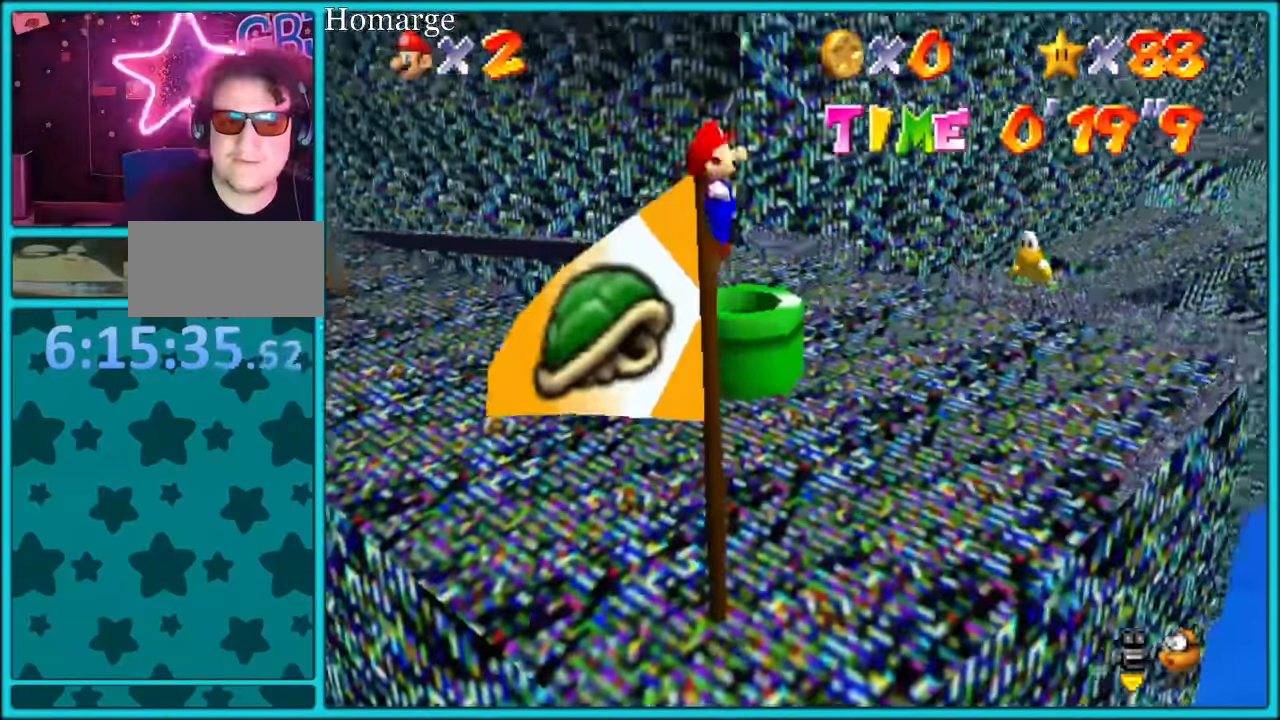
{"buttons": ["A"], "left_stick": "right", "button_events": [[16, "A", "down"]]}
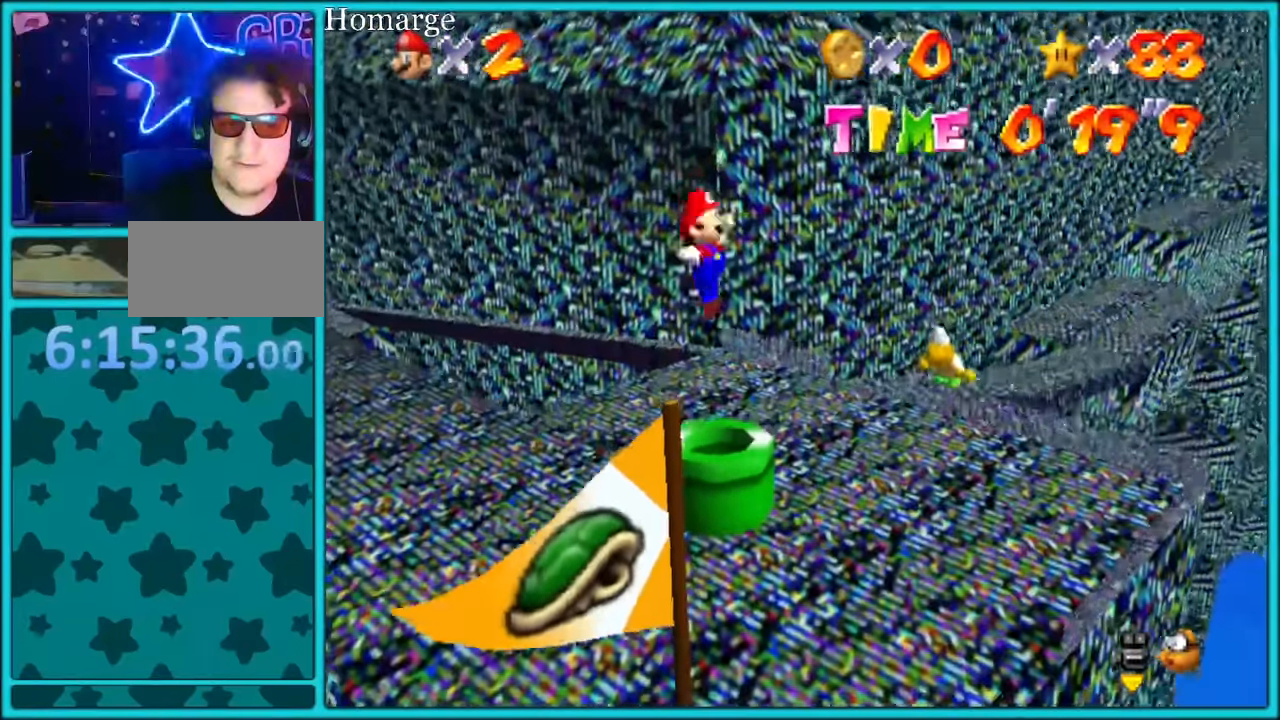
{"buttons": ["A"], "left_stick": "center", "button_events": []}
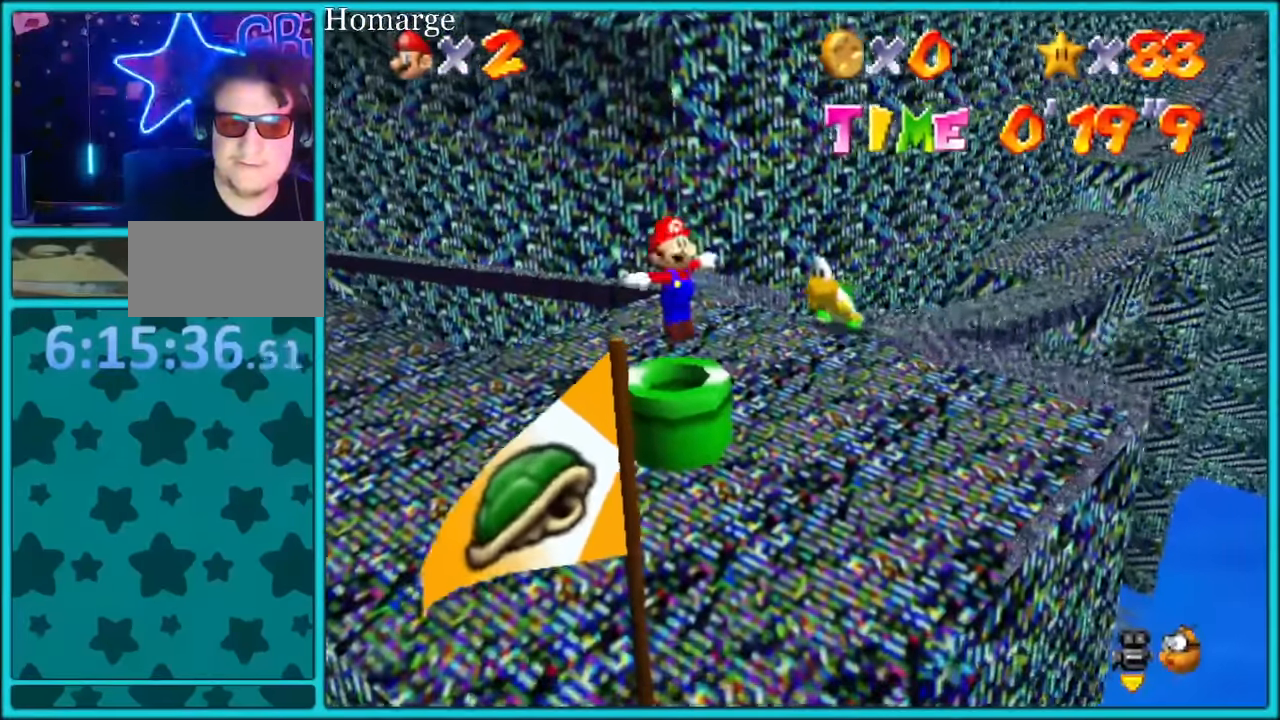
{"buttons": ["A"], "left_stick": "center", "button_events": []}
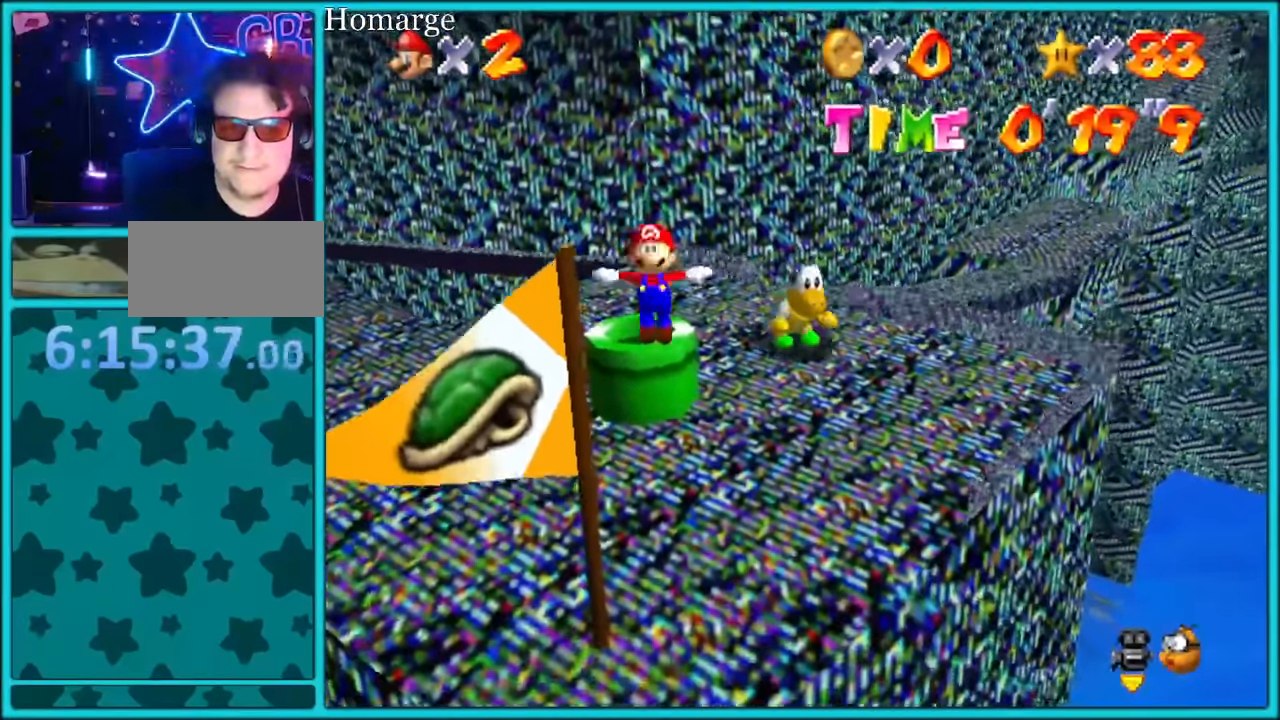
{"buttons": ["A"], "left_stick": "center", "button_events": []}
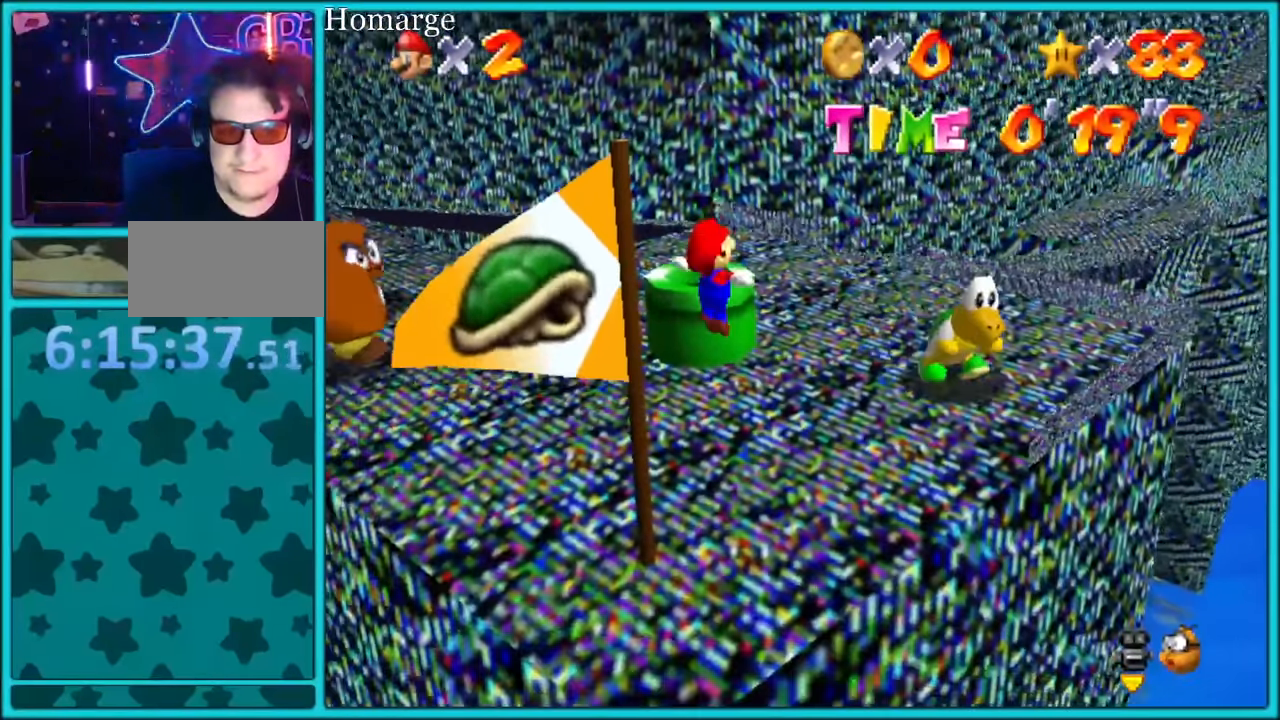
{"buttons": ["A"], "left_stick": "up-right", "button_events": []}
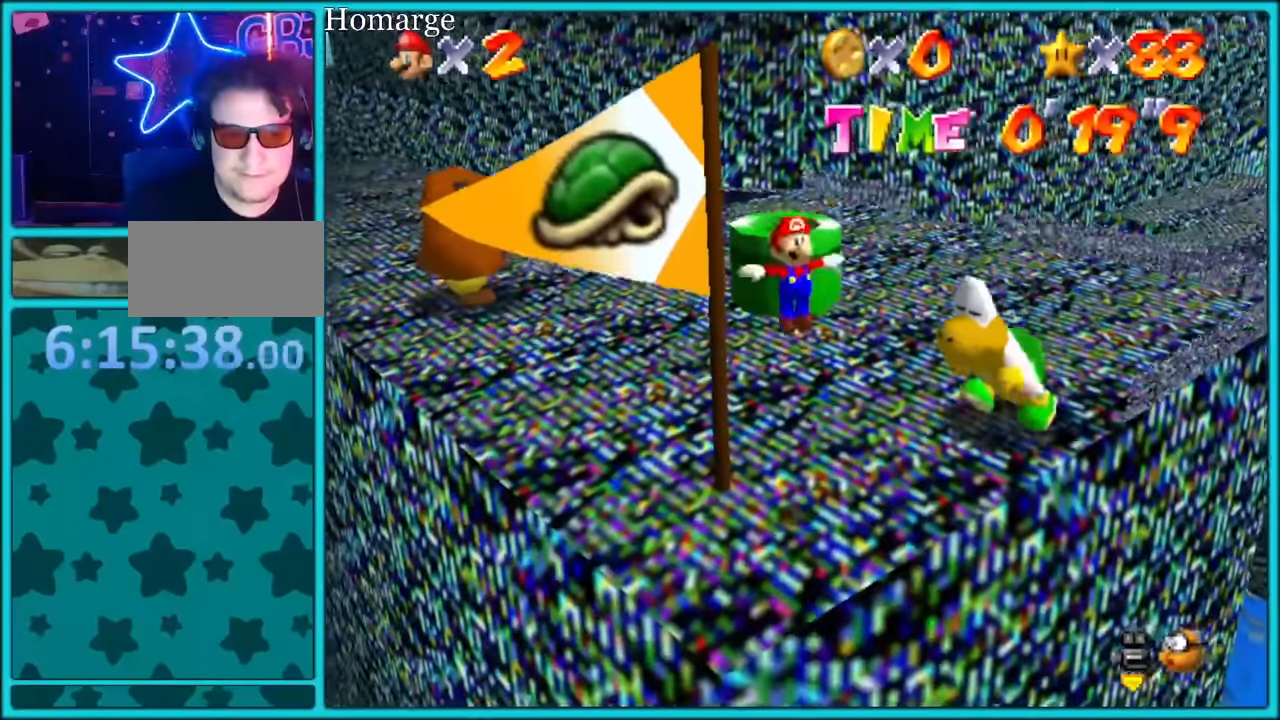
{"buttons": ["A"], "left_stick": "up-right", "button_events": []}
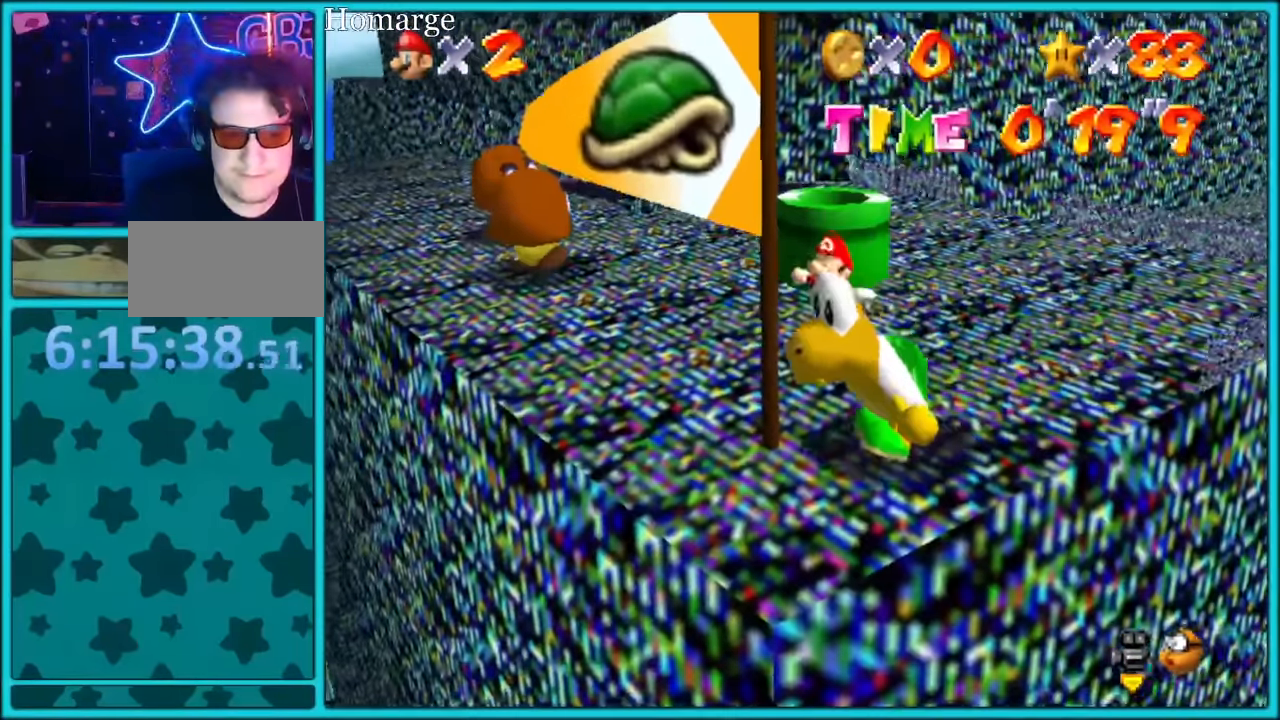
{"buttons": [], "left_stick": "center", "button_events": [[100, "A", "up"]]}
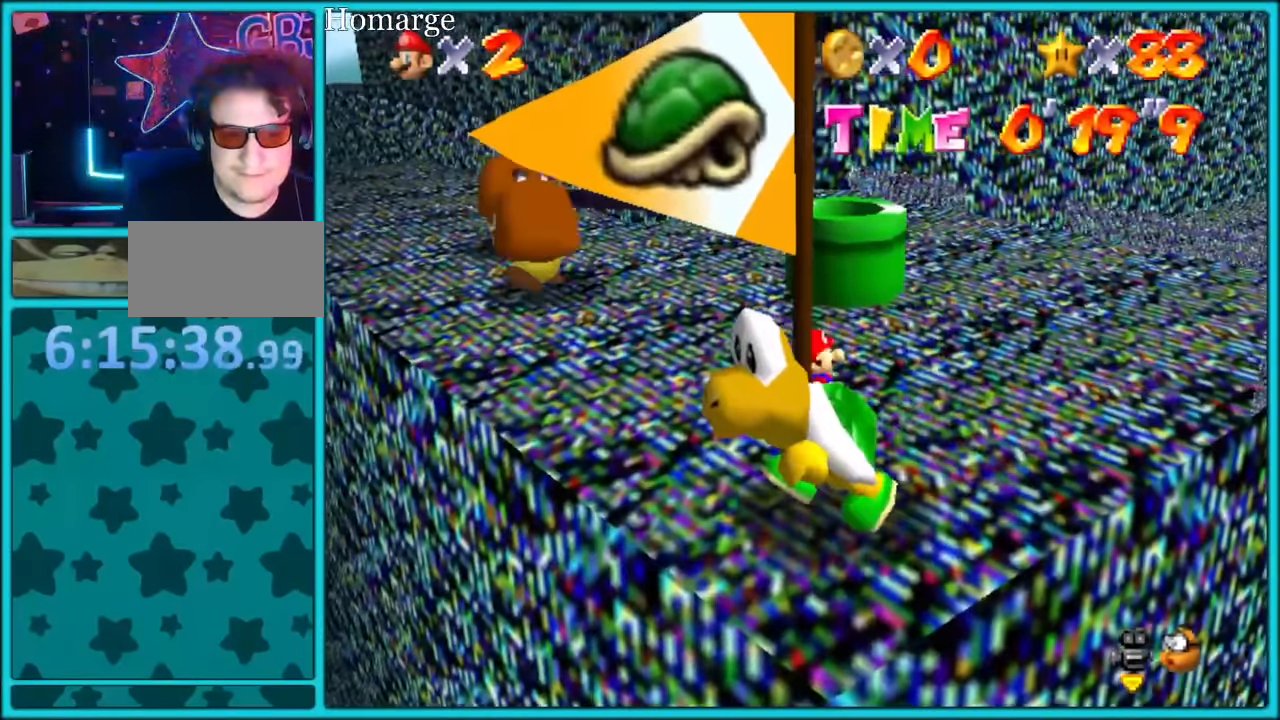
{"buttons": [], "left_stick": "up-right", "button_events": []}
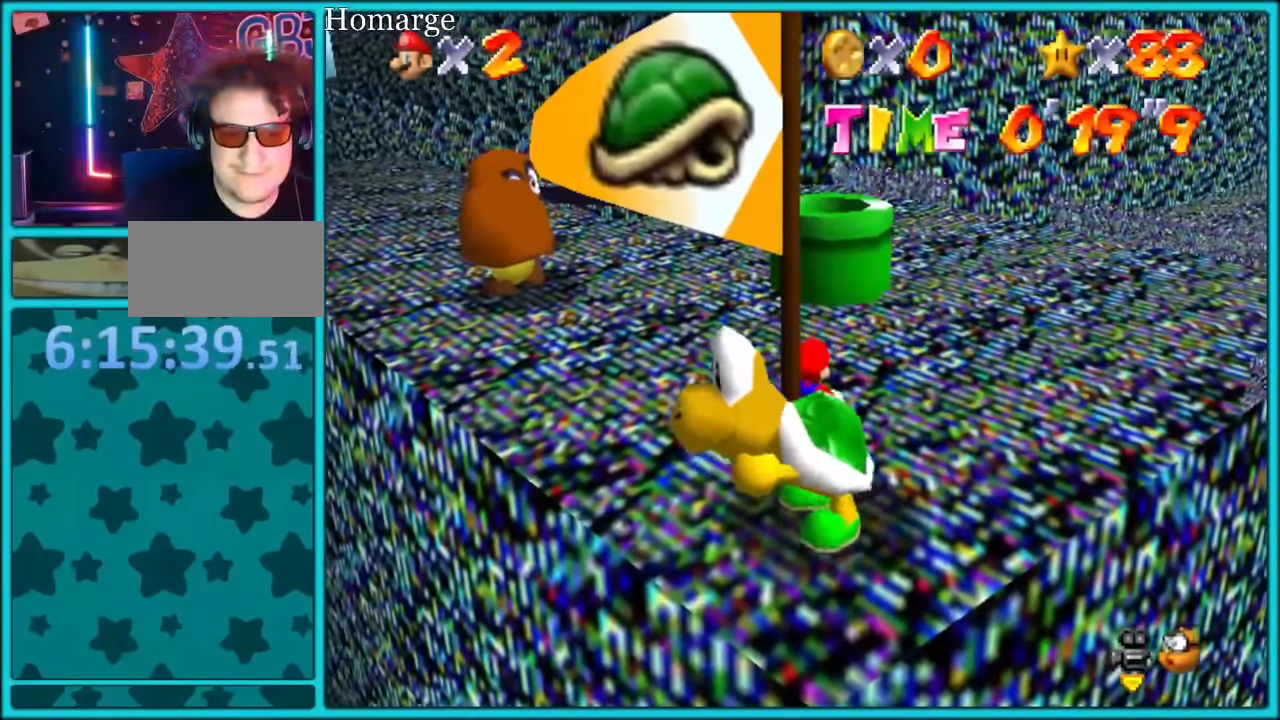
{"buttons": ["A"], "left_stick": "center", "button_events": [[33, "B", "down"], [133, "A", "down"], [150, "B", "up"], [233, "A", "up"], [250, "B", "down"], [300, "A", "down"], [316, "B", "up"], [416, "A", "up"], [416, "B", "down"], [466, "A", "down"], [466, "B", "up"]]}
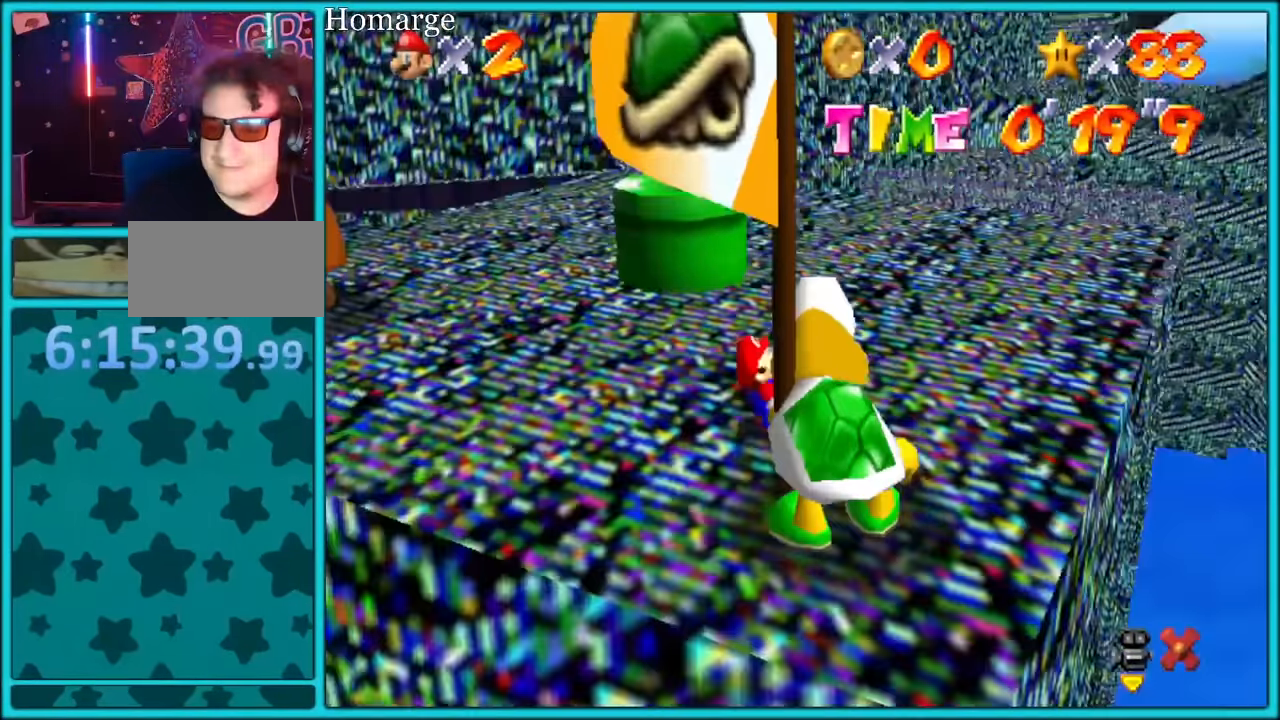
{"buttons": ["B"], "left_stick": "up", "button_events": [[50, "A", "up"], [50, "B", "down"], [100, "A", "down"], [133, "B", "up"], [200, "A", "up"], [216, "B", "down"], [250, "A", "down"], [250, "B", "up"], [333, "B", "down"], [350, "A", "up"], [400, "A", "down"], [400, "B", "up"], [467, "B", "down"], [484, "A", "up"]]}
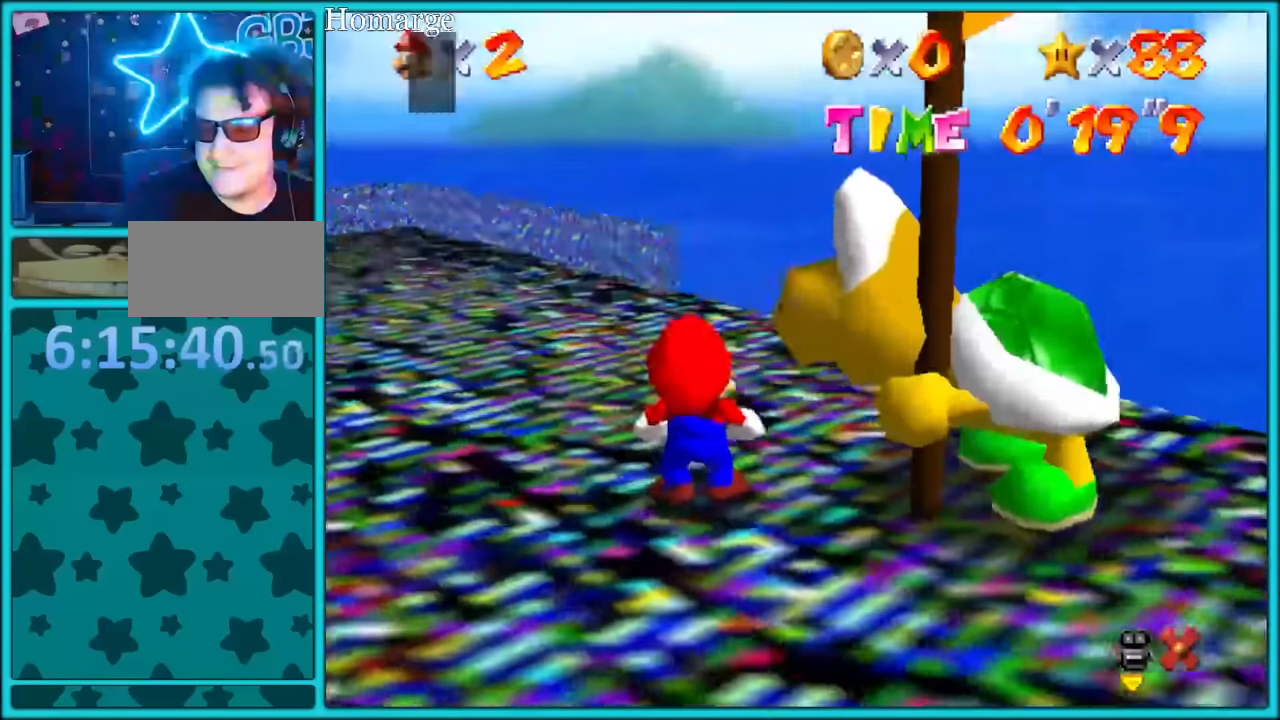
{"buttons": ["A"], "left_stick": "up", "button_events": [[34, "A", "down"], [34, "B", "up"], [100, "B", "down"], [134, "A", "up"], [184, "A", "down"], [200, "B", "up"], [217, "B", "down"], [250, "A", "up"], [300, "A", "down"], [317, "B", "up"], [417, "B", "down"], [467, "B", "up"]]}